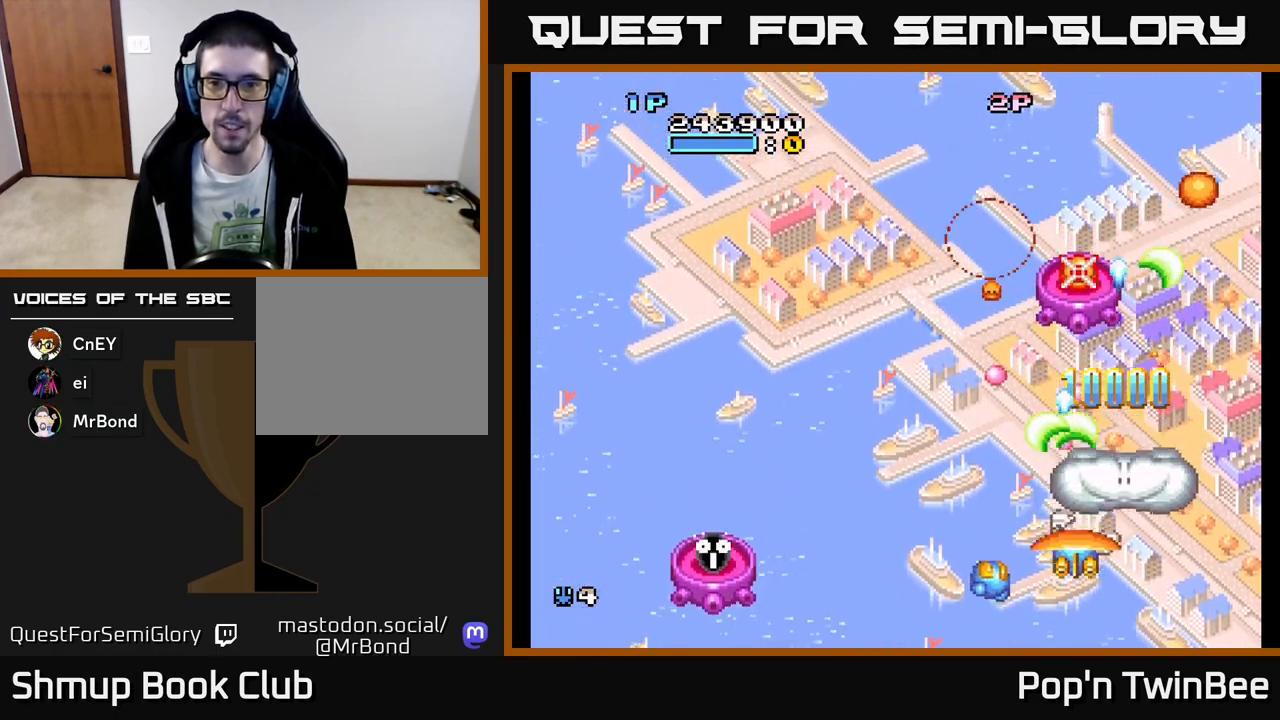
Gameplay with a controller (Xbox layout); each line is a JSON object with the inputs held at the frame after it. "events" lists button and stick changes between this image and that frame as [ms after this image, input, new state], when the widget could be followed in between. Not read: left_stick right_stick.
{"buttons": ["A"], "events": [[33, "DPAD_LEFT", "down"], [83, "DPAD_DOWN", "up"], [150, "DPAD_LEFT", "up"]]}
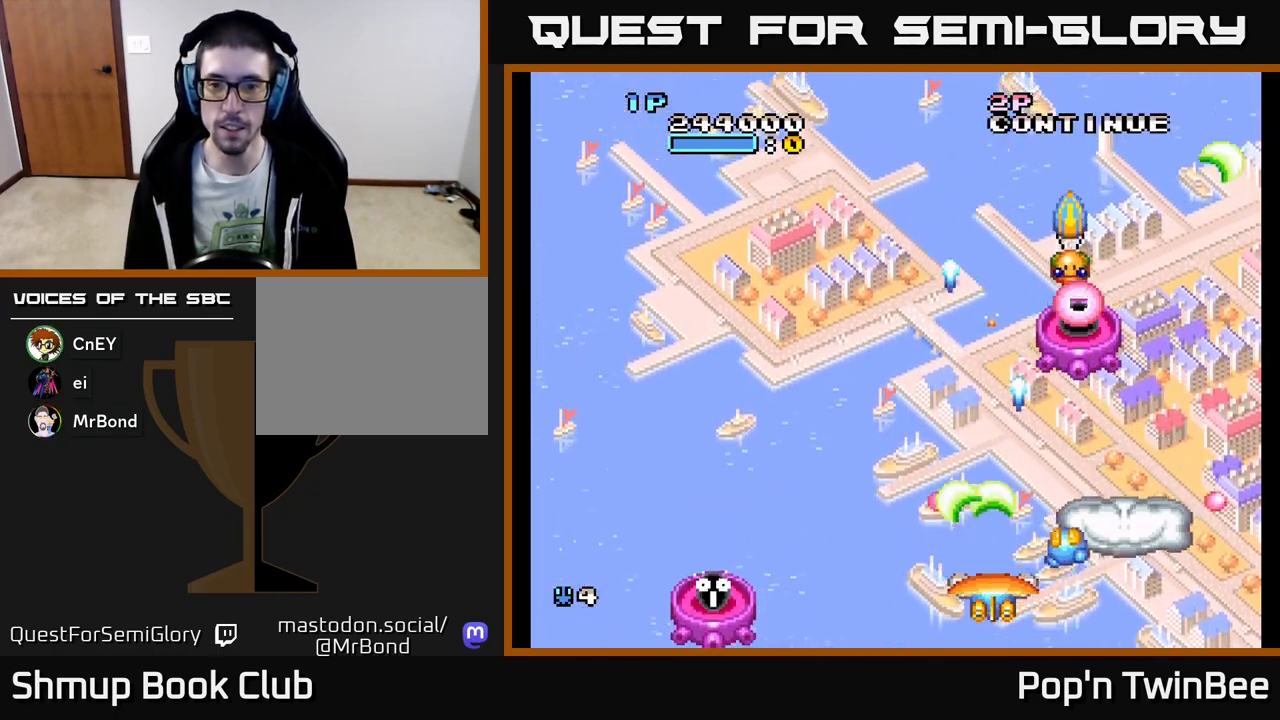
{"buttons": ["A", "DPAD_RIGHT"], "events": [[100, "DPAD_UP", "down"], [317, "DPAD_UP", "up"], [417, "DPAD_DOWN", "down"], [467, "DPAD_RIGHT", "down"], [500, "DPAD_DOWN", "up"]]}
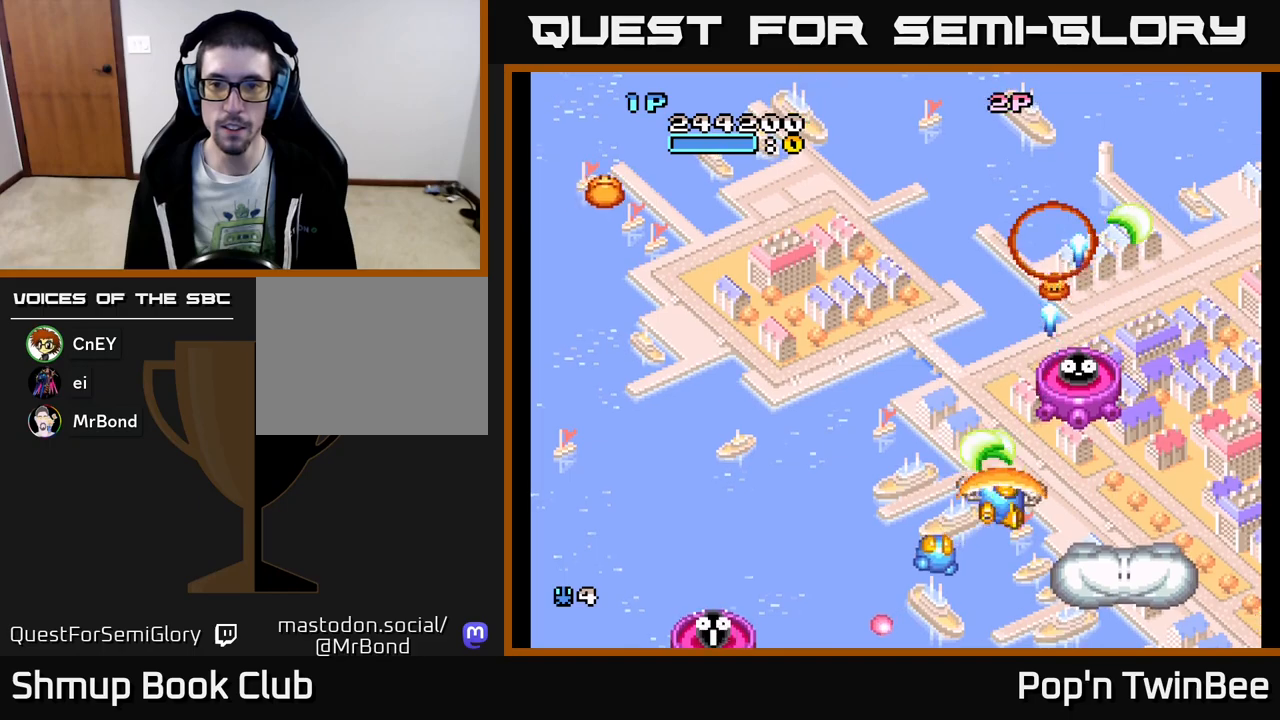
{"buttons": ["A", "DPAD_UP", "DPAD_LEFT"], "events": [[50, "DPAD_DOWN", "down"], [67, "DPAD_RIGHT", "up"], [100, "DPAD_LEFT", "down"], [133, "DPAD_DOWN", "up"], [300, "DPAD_UP", "down"]]}
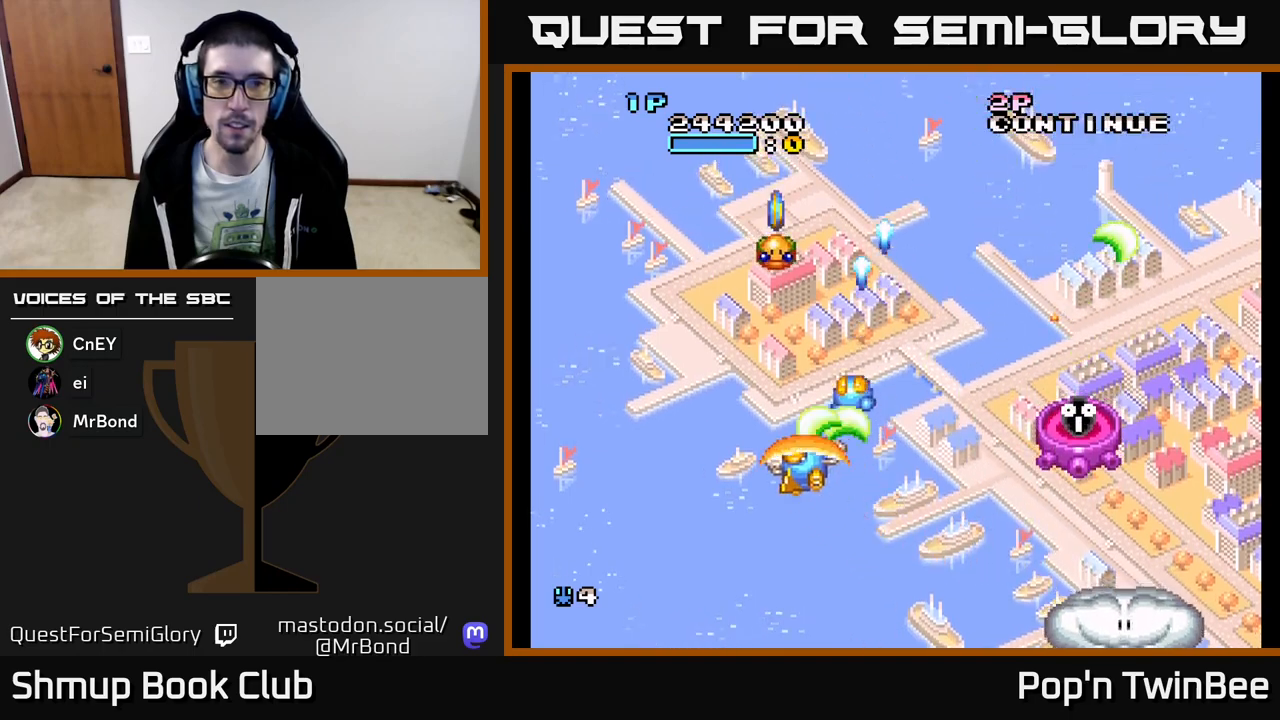
{"buttons": ["A", "DPAD_UP", "DPAD_LEFT"], "events": [[17, "DPAD_LEFT", "up"], [83, "DPAD_RIGHT", "down"], [100, "DPAD_UP", "up"], [183, "DPAD_DOWN", "down"], [200, "DPAD_RIGHT", "up"], [417, "DPAD_DOWN", "up"], [433, "DPAD_LEFT", "down"], [500, "DPAD_UP", "down"]]}
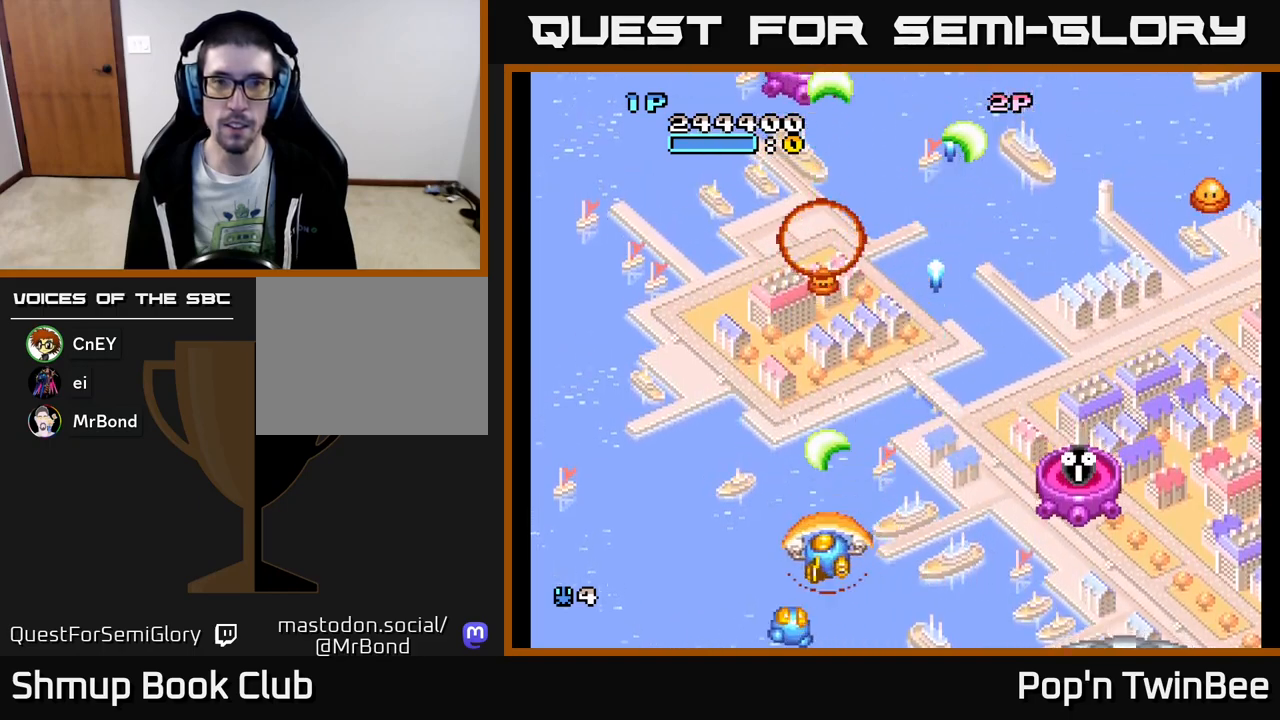
{"buttons": ["A", "X", "DPAD_DOWN"], "events": [[83, "DPAD_LEFT", "up"], [450, "DPAD_UP", "up"], [450, "X", "down"], [500, "DPAD_DOWN", "down"]]}
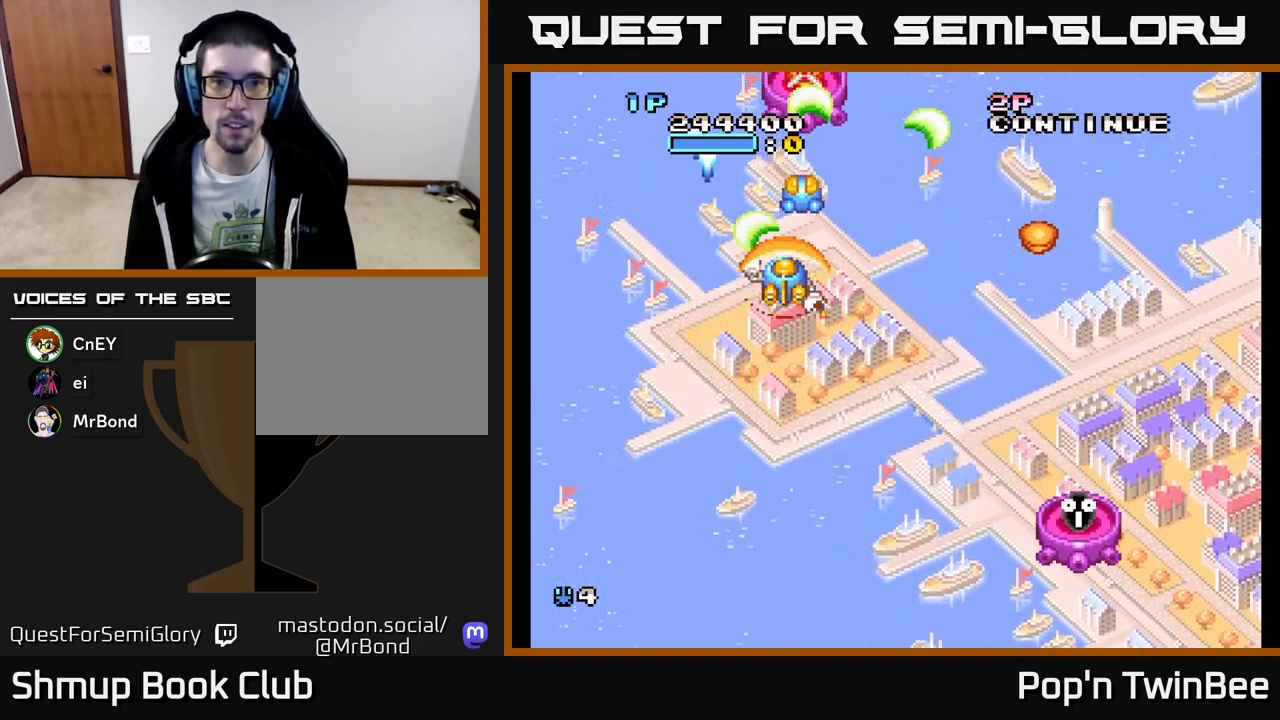
{"buttons": ["A", "DPAD_LEFT"], "events": [[50, "X", "up"], [67, "A", "up"], [133, "DPAD_RIGHT", "down"], [217, "DPAD_DOWN", "up"], [283, "A", "down"], [283, "DPAD_DOWN", "down"], [333, "DPAD_RIGHT", "up"], [400, "DPAD_LEFT", "down"], [433, "DPAD_DOWN", "up"]]}
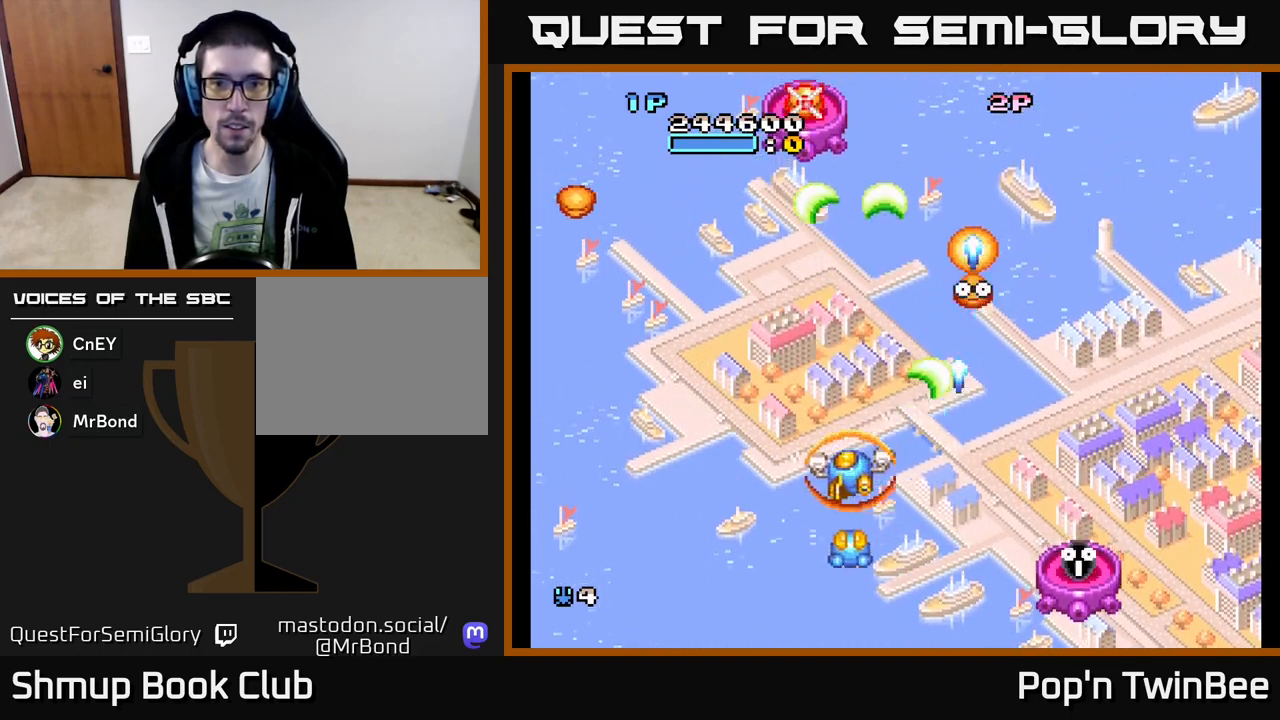
{"buttons": ["A", "DPAD_UP"], "events": [[33, "DPAD_LEFT", "up"], [67, "DPAD_RIGHT", "down"], [233, "DPAD_RIGHT", "up"], [267, "DPAD_LEFT", "down"], [383, "DPAD_UP", "down"], [417, "DPAD_LEFT", "up"]]}
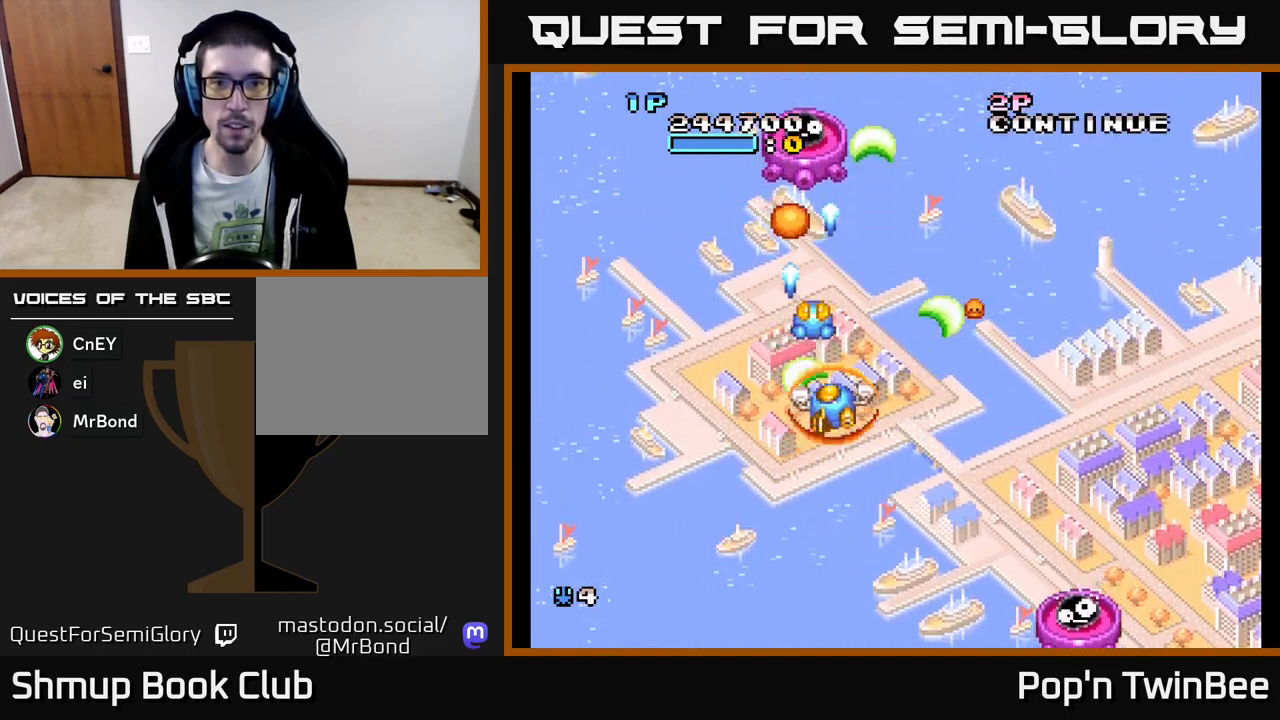
{"buttons": ["A", "DPAD_LEFT"], "events": [[17, "DPAD_RIGHT", "down"], [67, "DPAD_UP", "up"], [167, "DPAD_DOWN", "down"], [167, "DPAD_RIGHT", "up"], [250, "DPAD_RIGHT", "down"], [317, "DPAD_RIGHT", "up"], [400, "DPAD_LEFT", "down"], [433, "DPAD_DOWN", "up"]]}
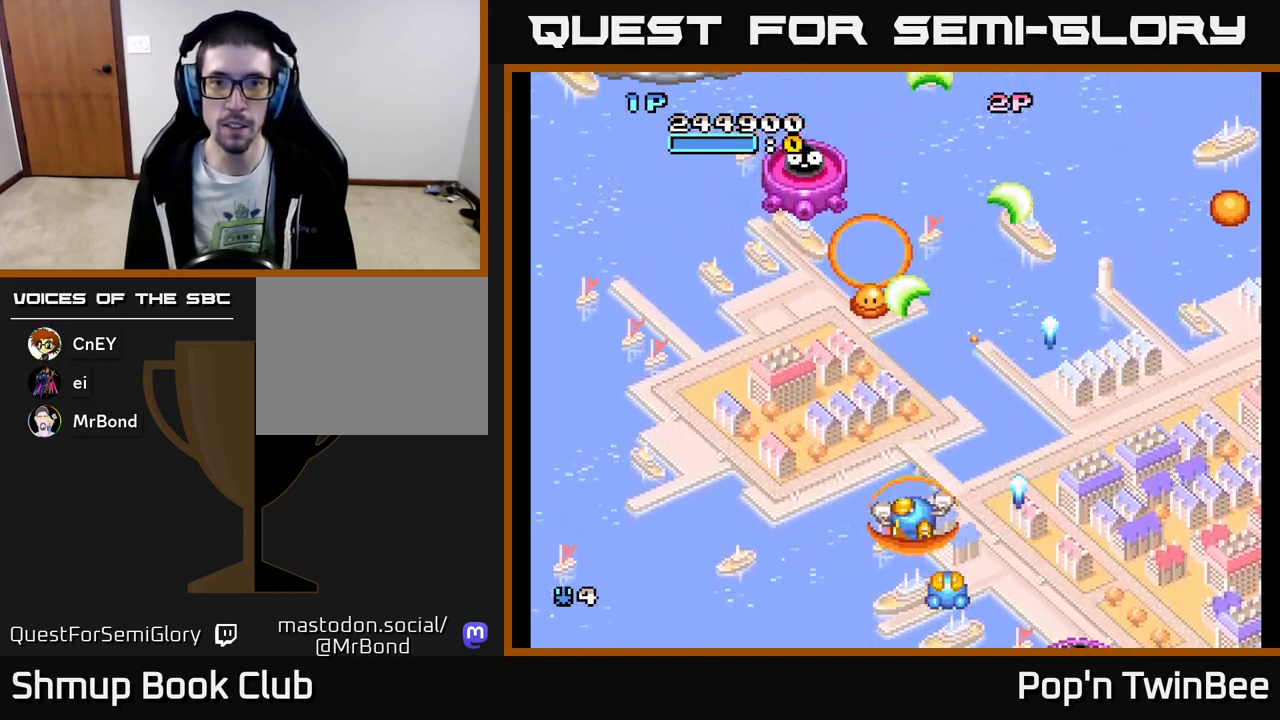
{"buttons": ["A", "DPAD_UP", "DPAD_LEFT"], "events": [[17, "DPAD_UP", "down"], [50, "DPAD_LEFT", "up"], [67, "A", "up"], [183, "DPAD_RIGHT", "down"], [183, "DPAD_UP", "up"], [367, "A", "down"], [367, "DPAD_UP", "down"], [450, "DPAD_RIGHT", "up"], [483, "DPAD_LEFT", "down"]]}
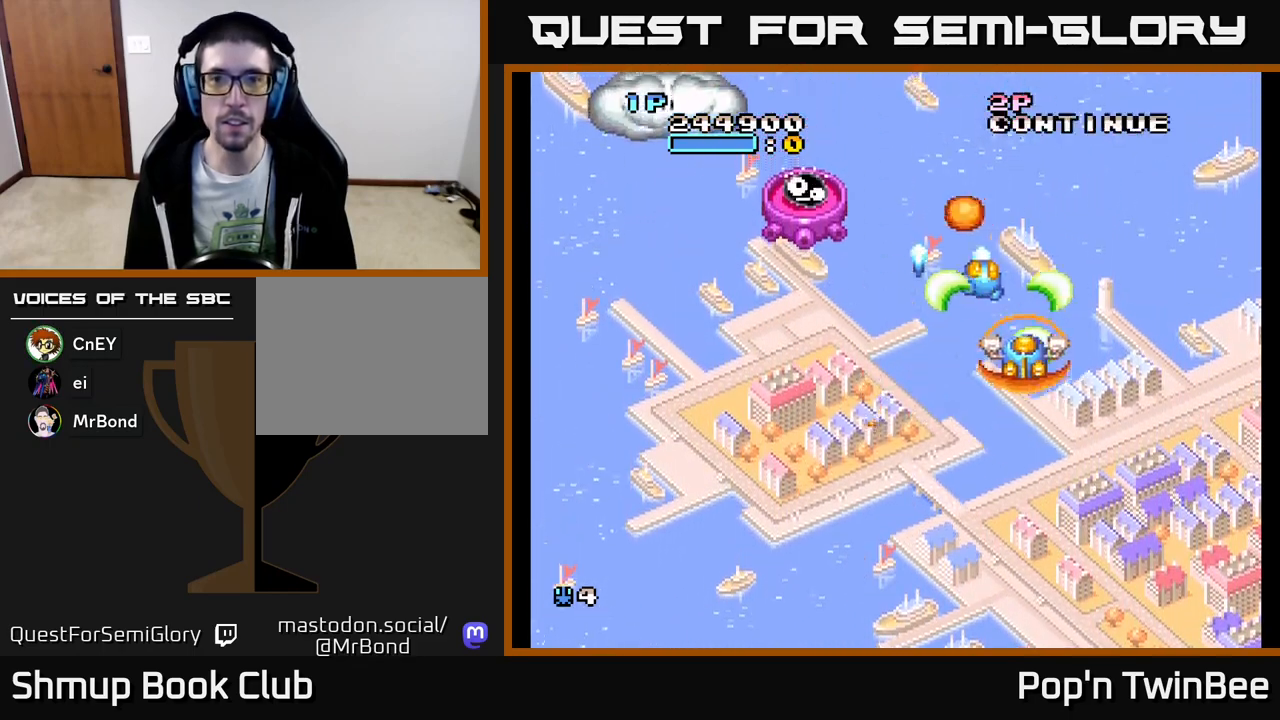
{"buttons": ["A", "DPAD_DOWN"], "events": [[17, "DPAD_UP", "up"], [417, "DPAD_DOWN", "down"], [483, "DPAD_LEFT", "up"]]}
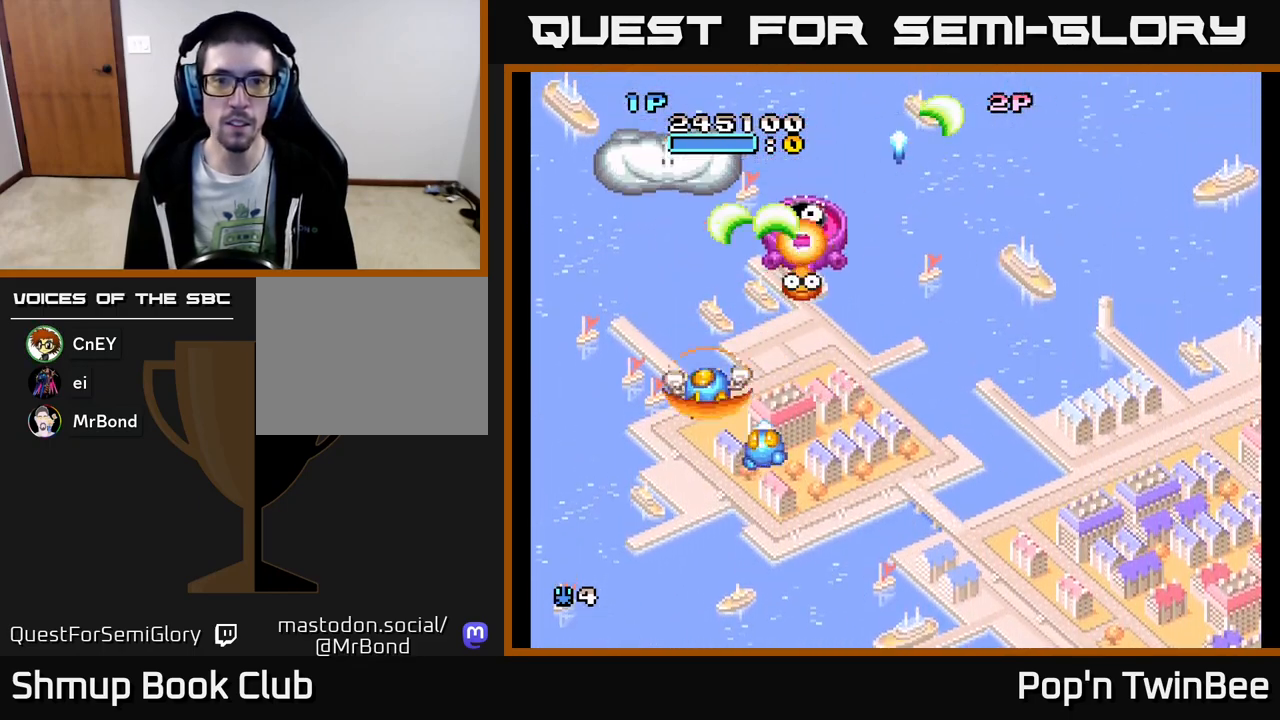
{"buttons": ["A"], "events": [[117, "DPAD_DOWN", "up"], [150, "DPAD_RIGHT", "down"], [217, "DPAD_RIGHT", "up"], [217, "X", "down"], [267, "DPAD_LEFT", "down"], [317, "X", "up"], [383, "DPAD_UP", "down"], [400, "DPAD_LEFT", "up"], [417, "DPAD_UP", "up"]]}
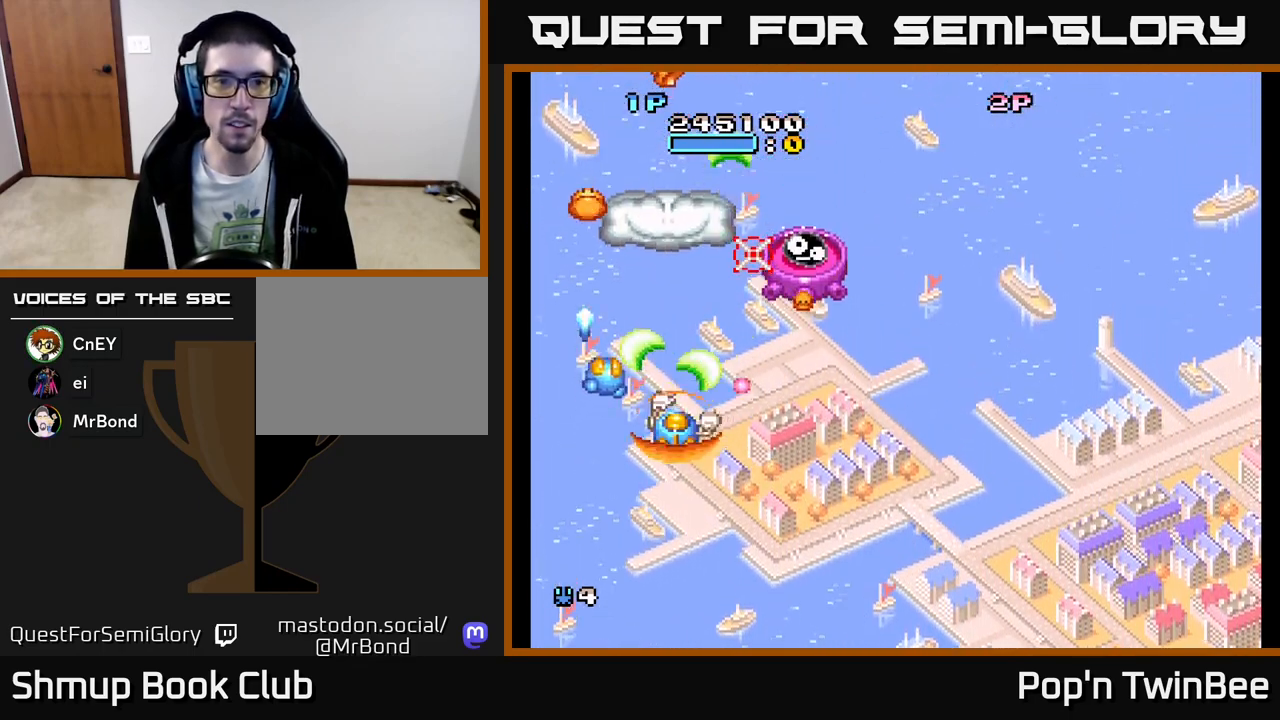
{"buttons": ["DPAD_DOWN", "DPAD_RIGHT"], "events": [[133, "DPAD_LEFT", "down"], [233, "DPAD_UP", "down"], [267, "DPAD_LEFT", "up"], [300, "DPAD_RIGHT", "down"], [300, "DPAD_UP", "up"], [317, "A", "up"], [417, "DPAD_DOWN", "down"]]}
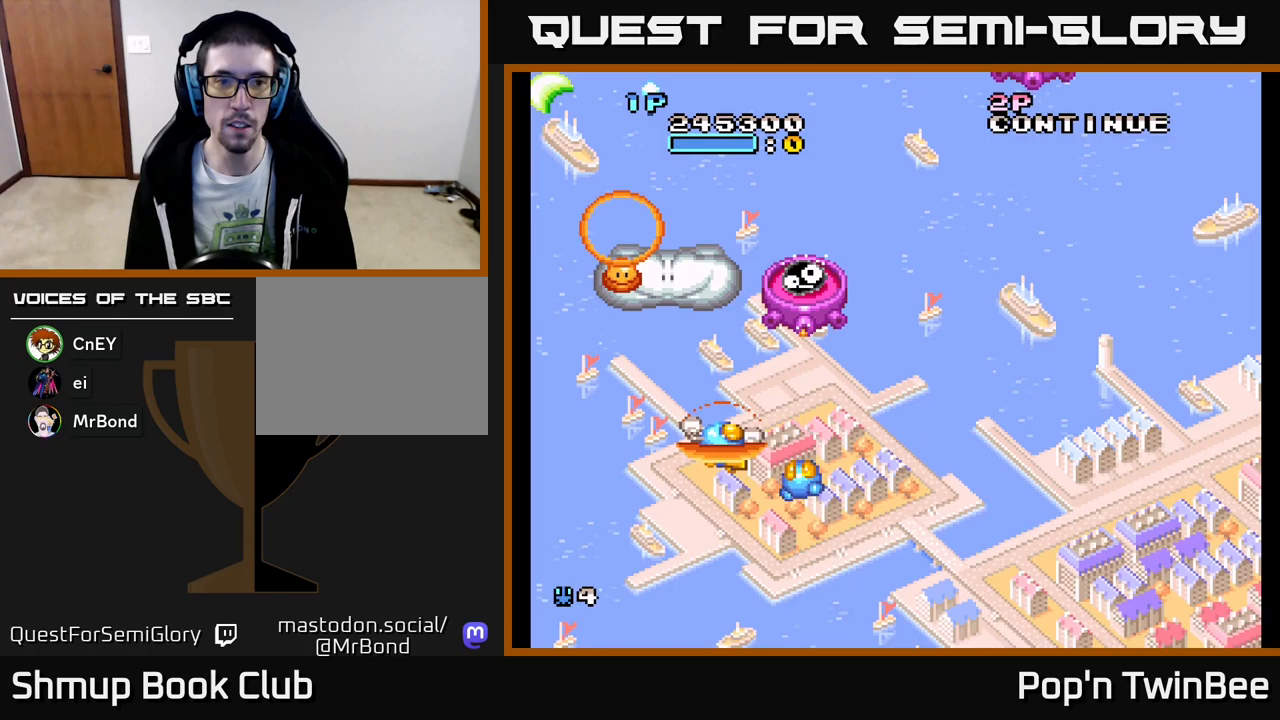
{"buttons": ["DPAD_RIGHT"], "events": [[67, "DPAD_DOWN", "up"]]}
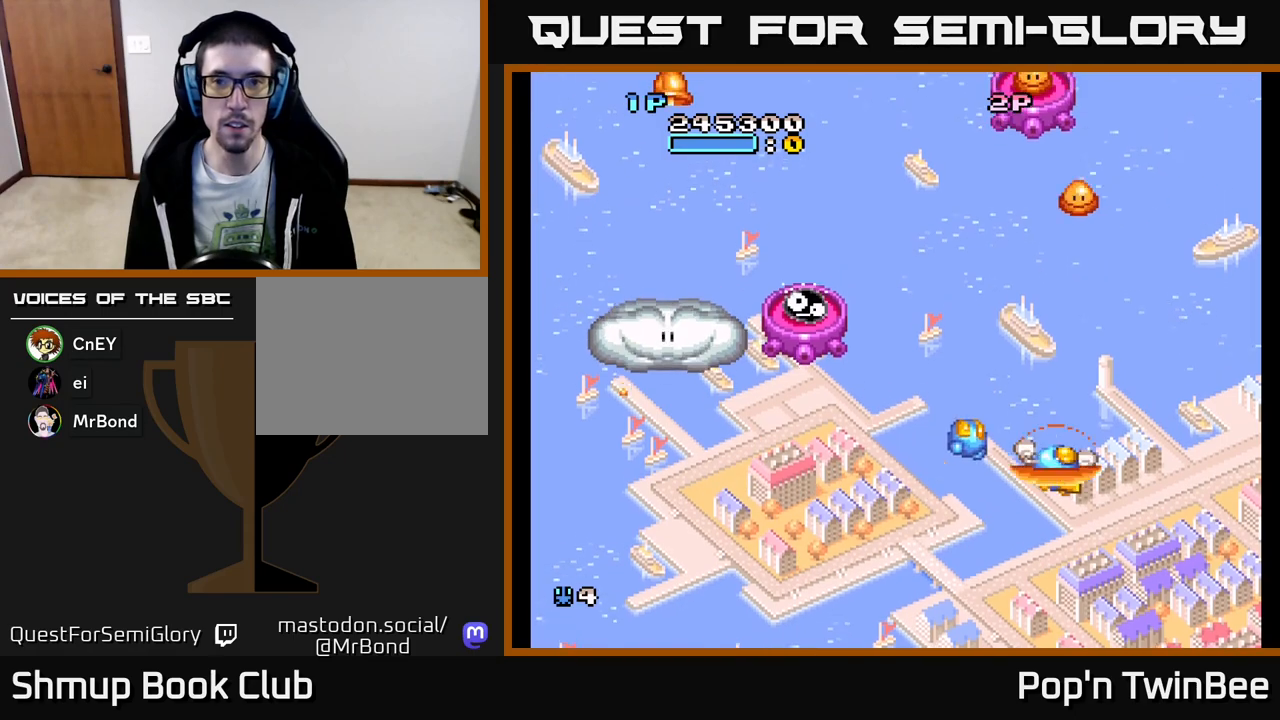
{"buttons": ["DPAD_LEFT"]}
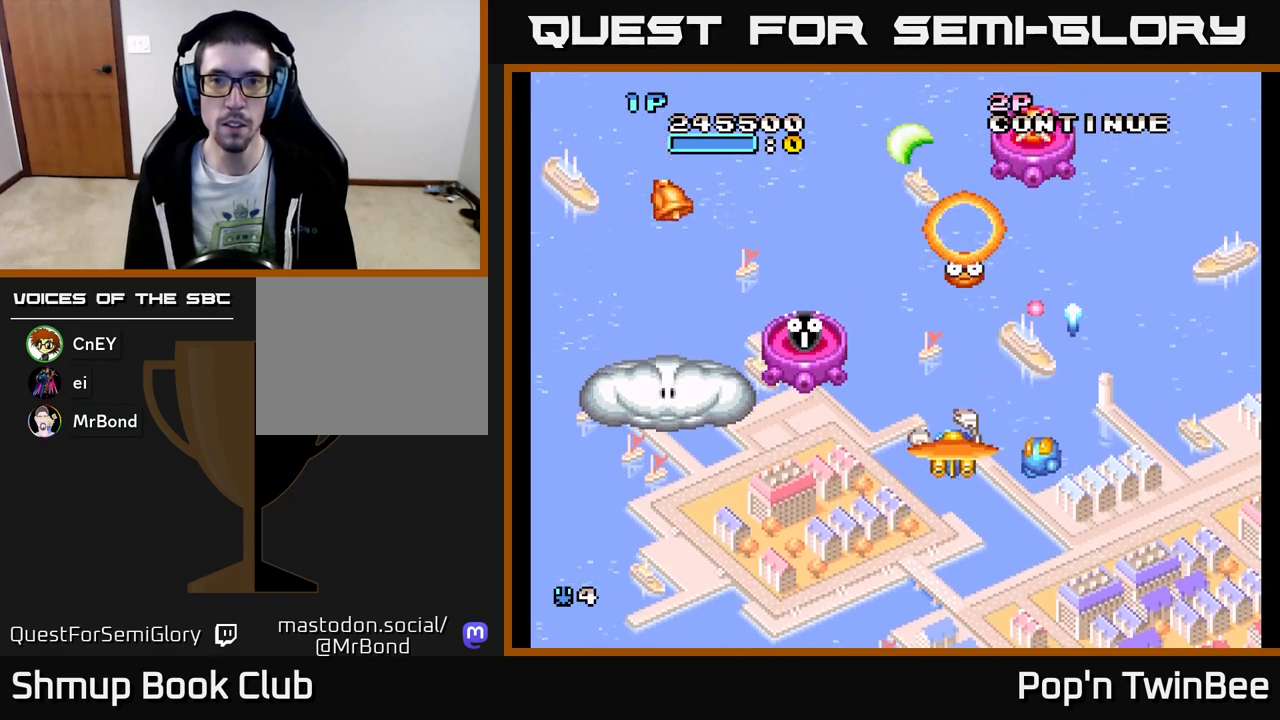
{"buttons": ["DPAD_UP", "DPAD_RIGHT"], "events": [[400, "DPAD_UP", "down"], [433, "DPAD_LEFT", "up"], [483, "DPAD_RIGHT", "down"]]}
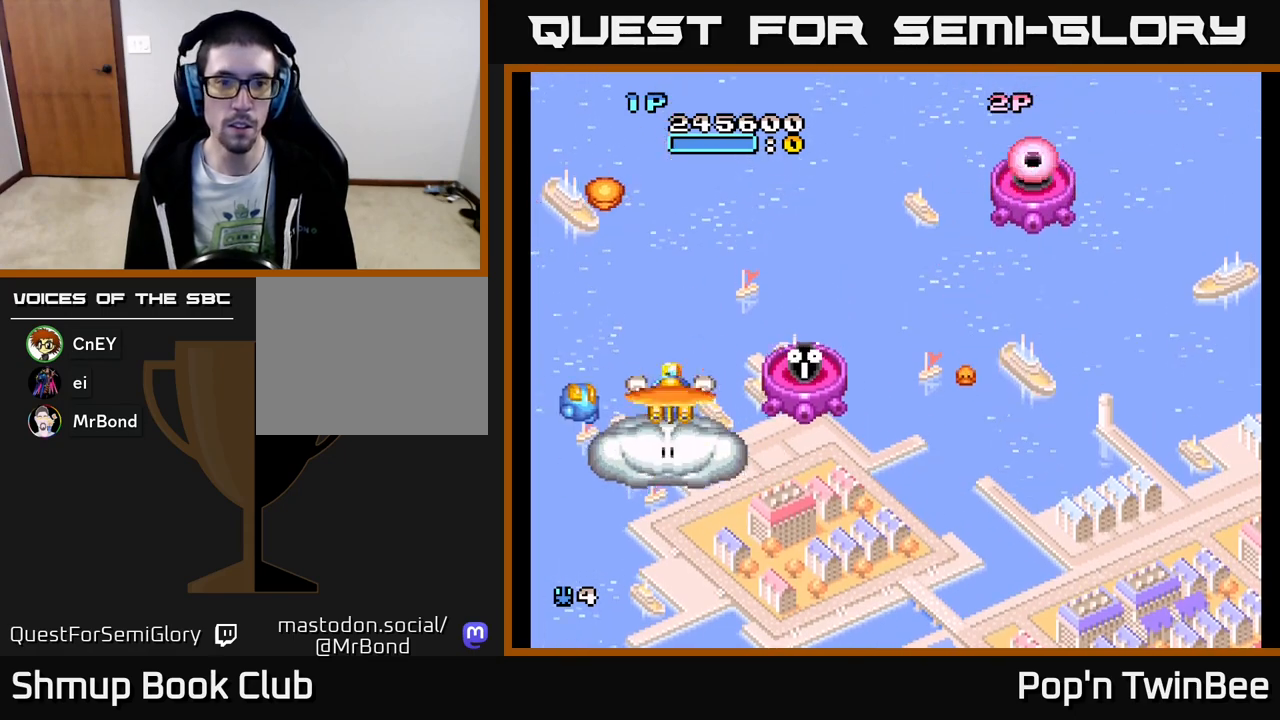
{"buttons": ["A"], "events": [[83, "DPAD_UP", "up"], [117, "DPAD_DOWN", "down"], [117, "DPAD_RIGHT", "up"], [183, "DPAD_LEFT", "down"], [200, "DPAD_DOWN", "up"], [217, "A", "down"], [250, "DPAD_UP", "down"], [300, "DPAD_LEFT", "up"], [350, "DPAD_UP", "up"]]}
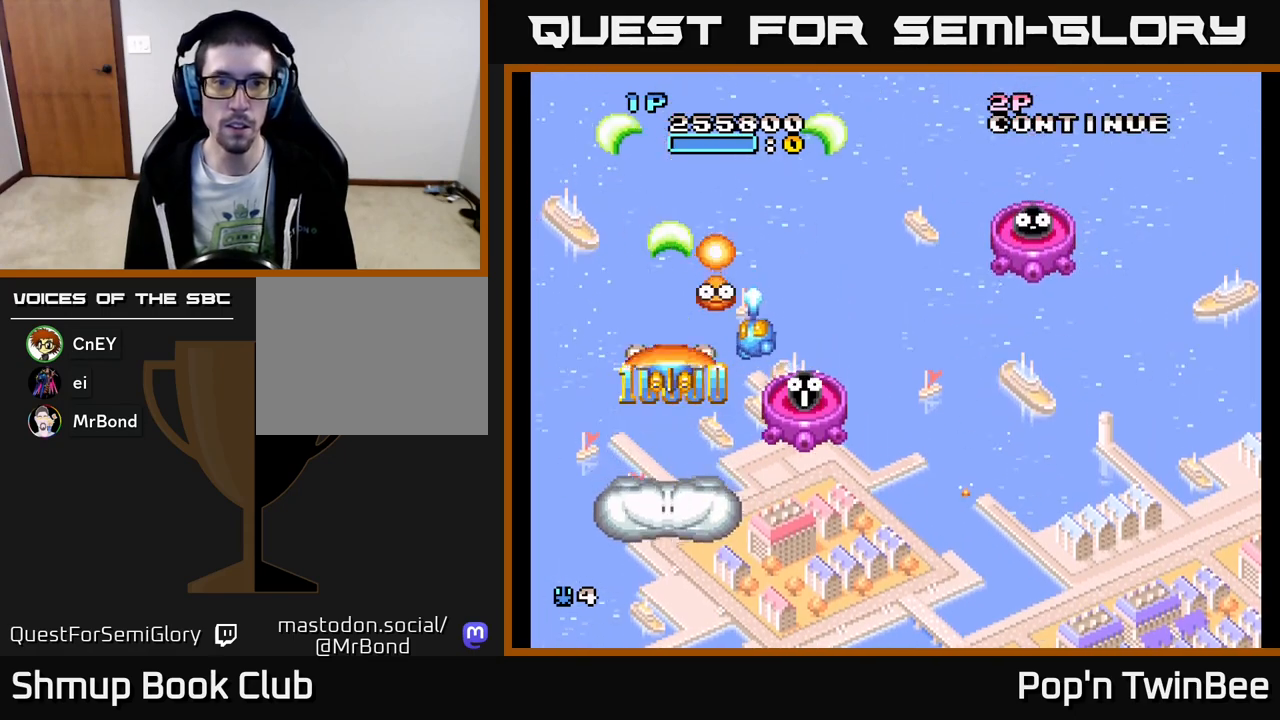
{"buttons": ["DPAD_UP"], "events": [[50, "DPAD_DOWN", "down"], [67, "DPAD_RIGHT", "down"], [350, "DPAD_DOWN", "up"], [400, "A", "up"], [417, "DPAD_UP", "down"], [433, "DPAD_RIGHT", "up"]]}
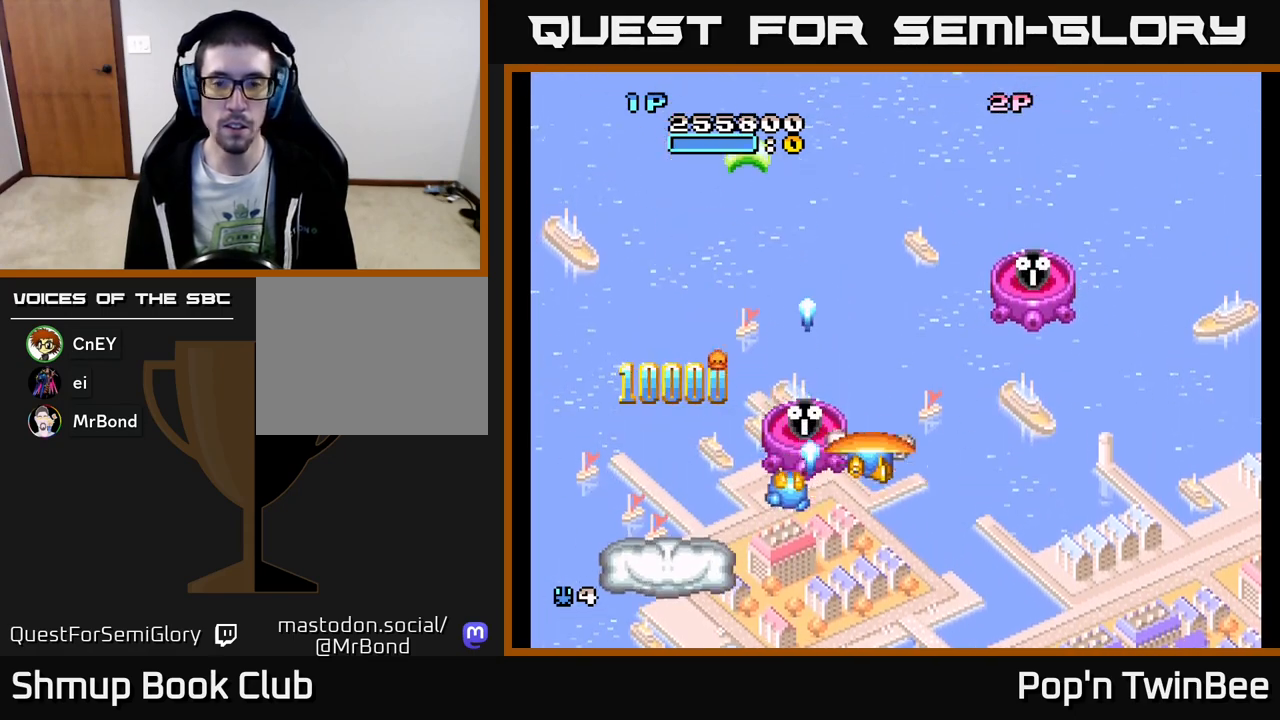
{"buttons": ["A"], "events": [[33, "DPAD_UP", "up"], [50, "DPAD_RIGHT", "down"], [167, "A", "down"], [217, "DPAD_DOWN", "down"], [250, "DPAD_RIGHT", "up"], [333, "DPAD_DOWN", "up"]]}
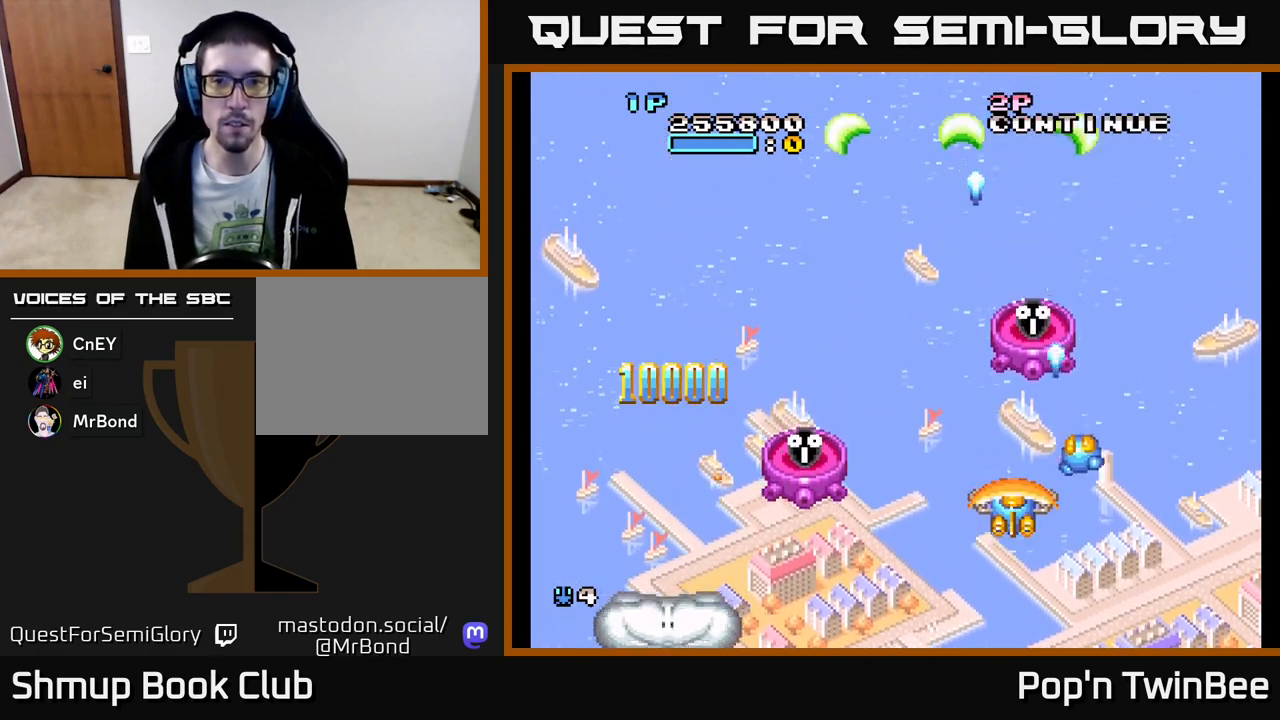
{"buttons": ["A", "DPAD_LEFT"], "events": [[383, "DPAD_LEFT", "down"]]}
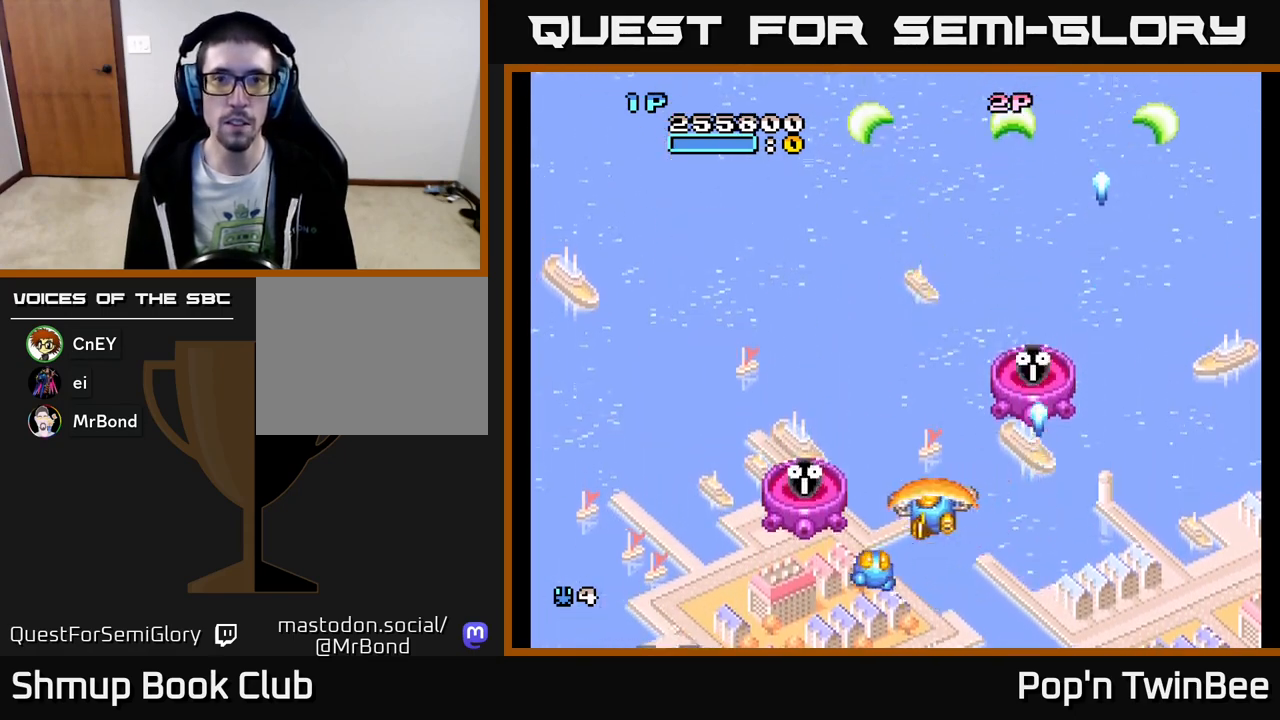
{"buttons": ["A"], "events": [[17, "DPAD_UP", "down"], [133, "DPAD_LEFT", "up"], [167, "DPAD_UP", "up"]]}
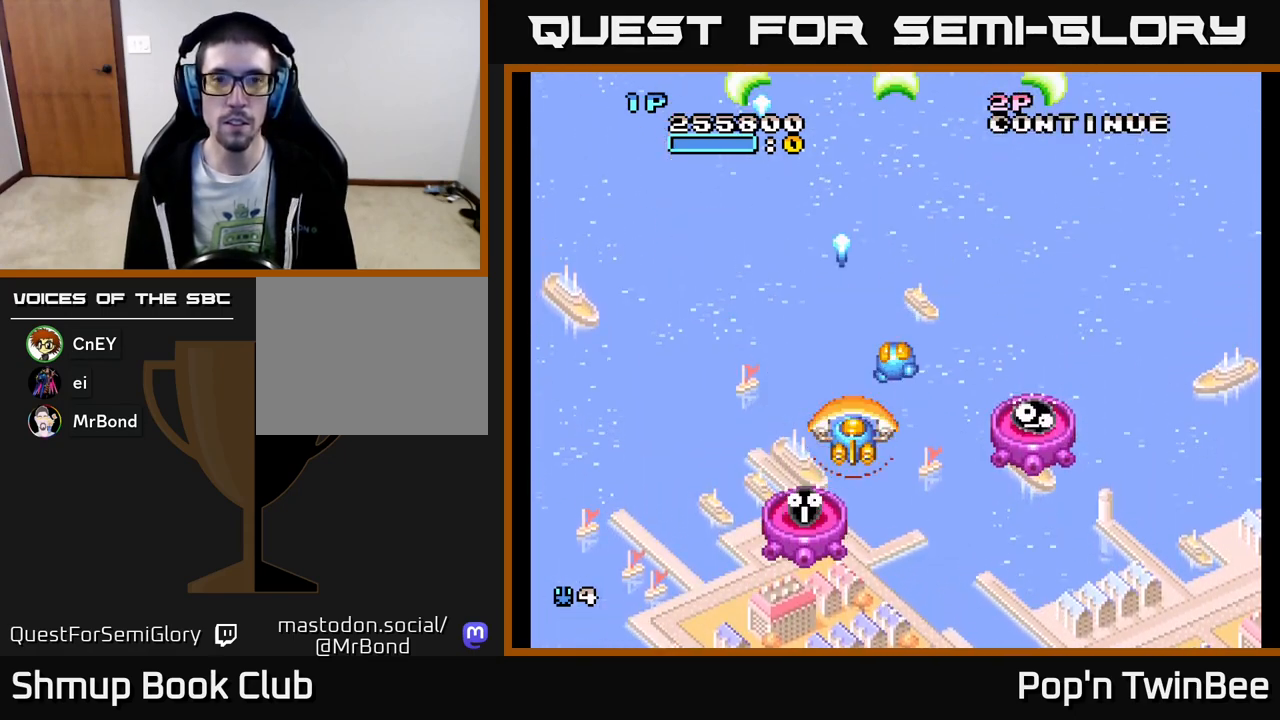
{"buttons": ["A"], "events": [[200, "A", "up"], [500, "A", "down"]]}
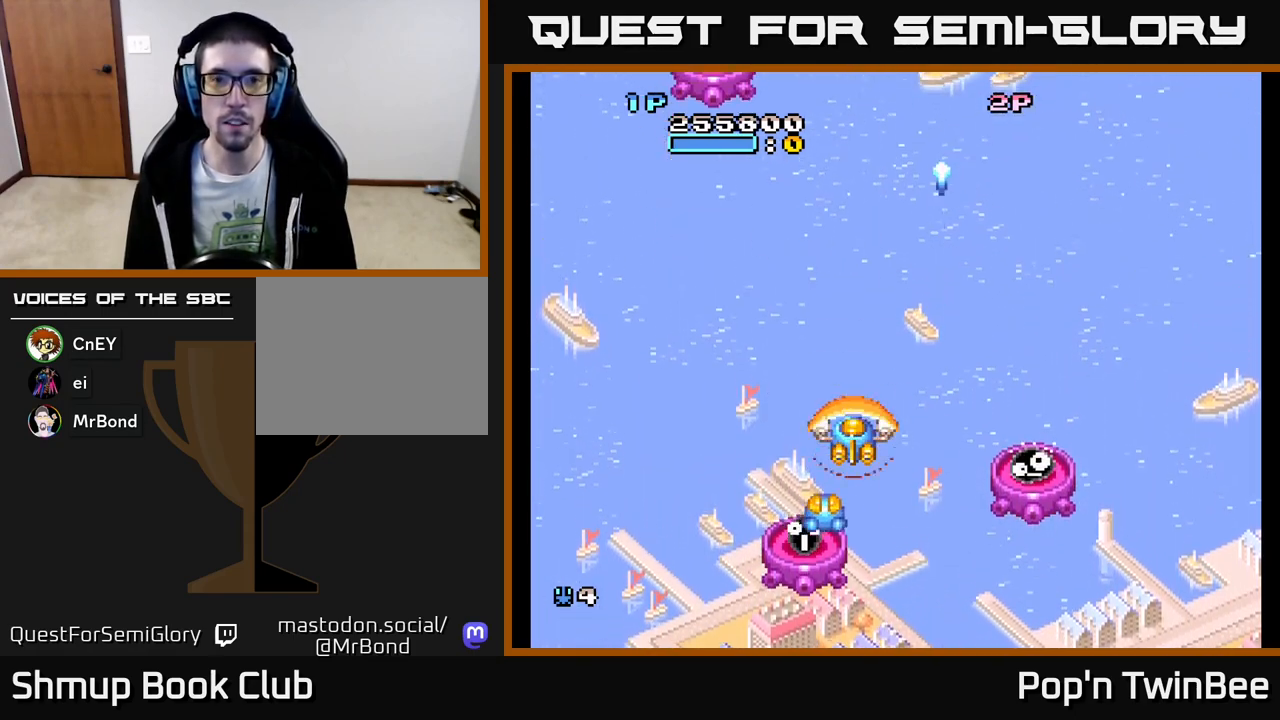
{"buttons": ["A"], "events": [[133, "DPAD_LEFT", "down"], [217, "DPAD_UP", "down"], [400, "DPAD_LEFT", "up"], [483, "DPAD_UP", "up"]]}
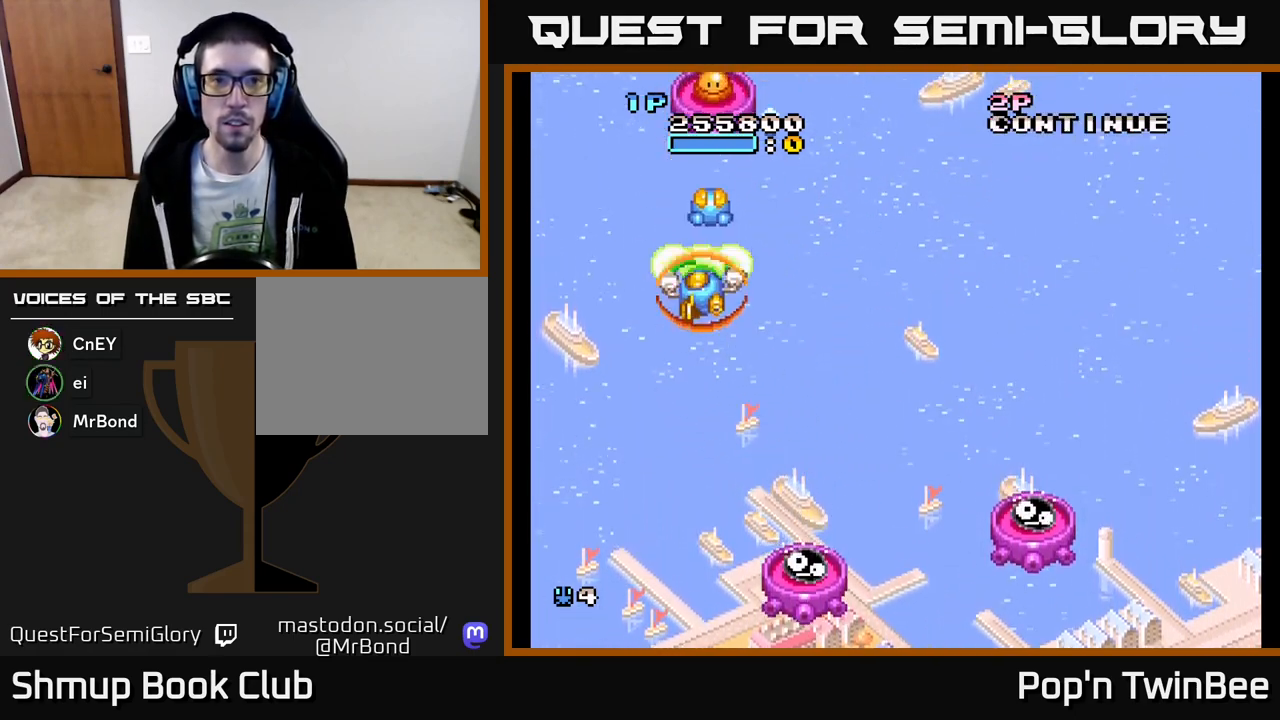
{"buttons": ["A", "DPAD_DOWN", "DPAD_RIGHT"], "events": [[267, "X", "down"], [383, "X", "up"], [483, "DPAD_DOWN", "down"], [483, "DPAD_RIGHT", "down"]]}
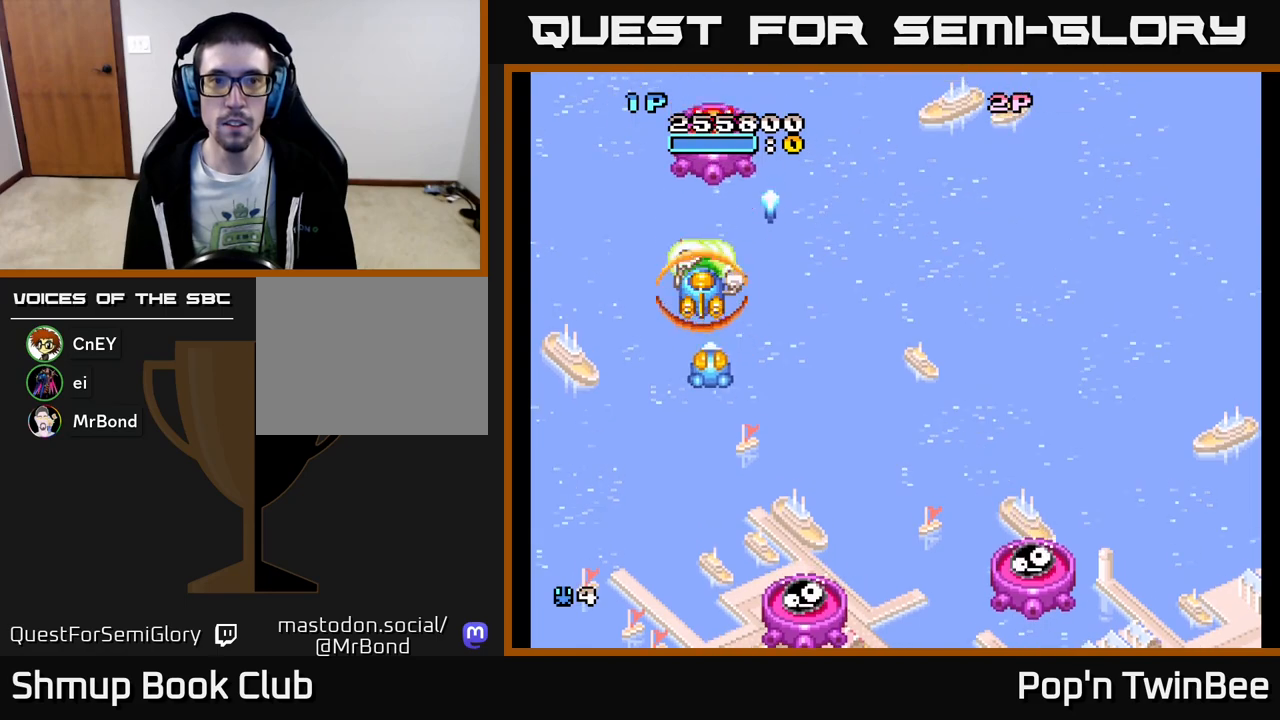
{"buttons": [], "events": [[217, "DPAD_DOWN", "up"], [350, "DPAD_RIGHT", "up"], [417, "A", "up"]]}
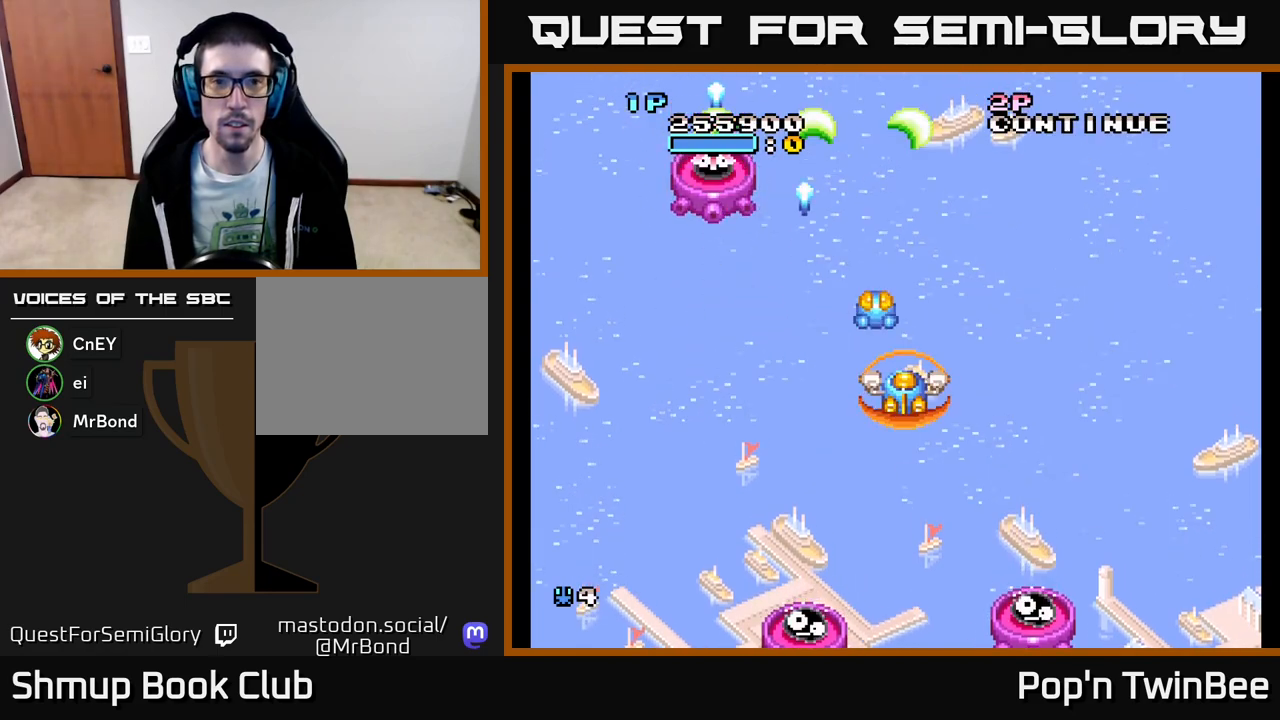
{"buttons": [], "events": []}
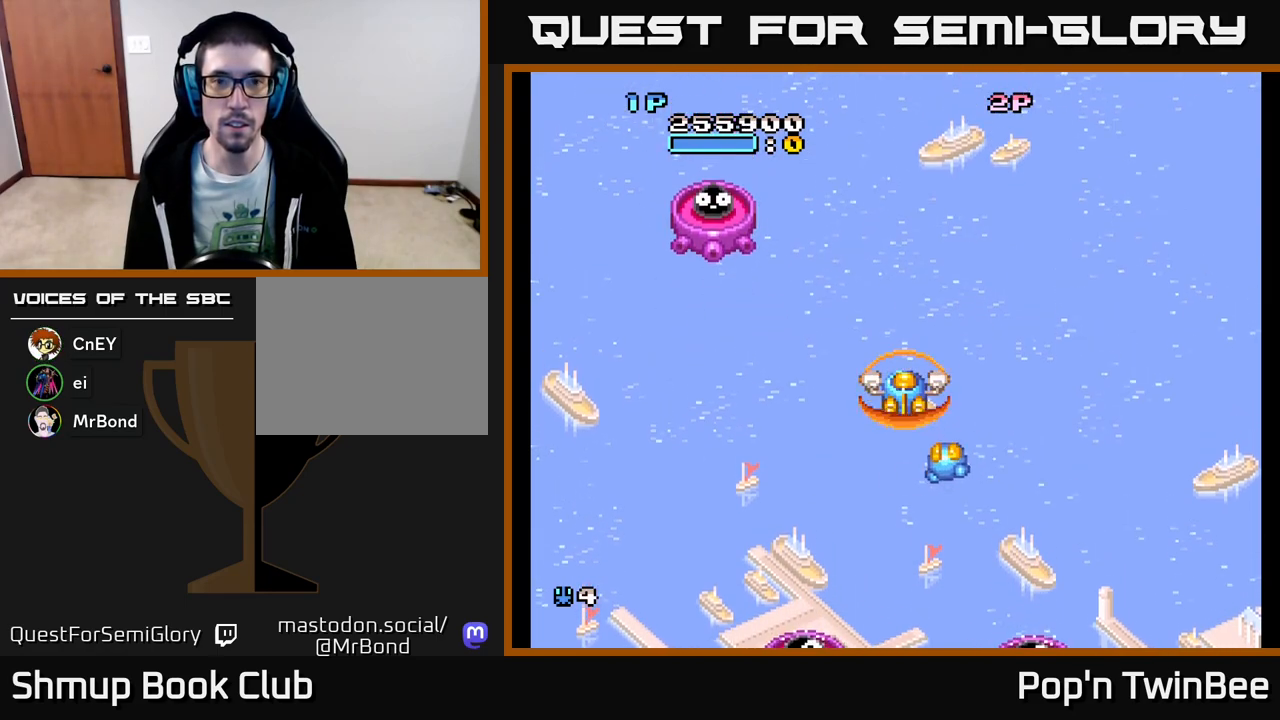
{"buttons": [], "events": []}
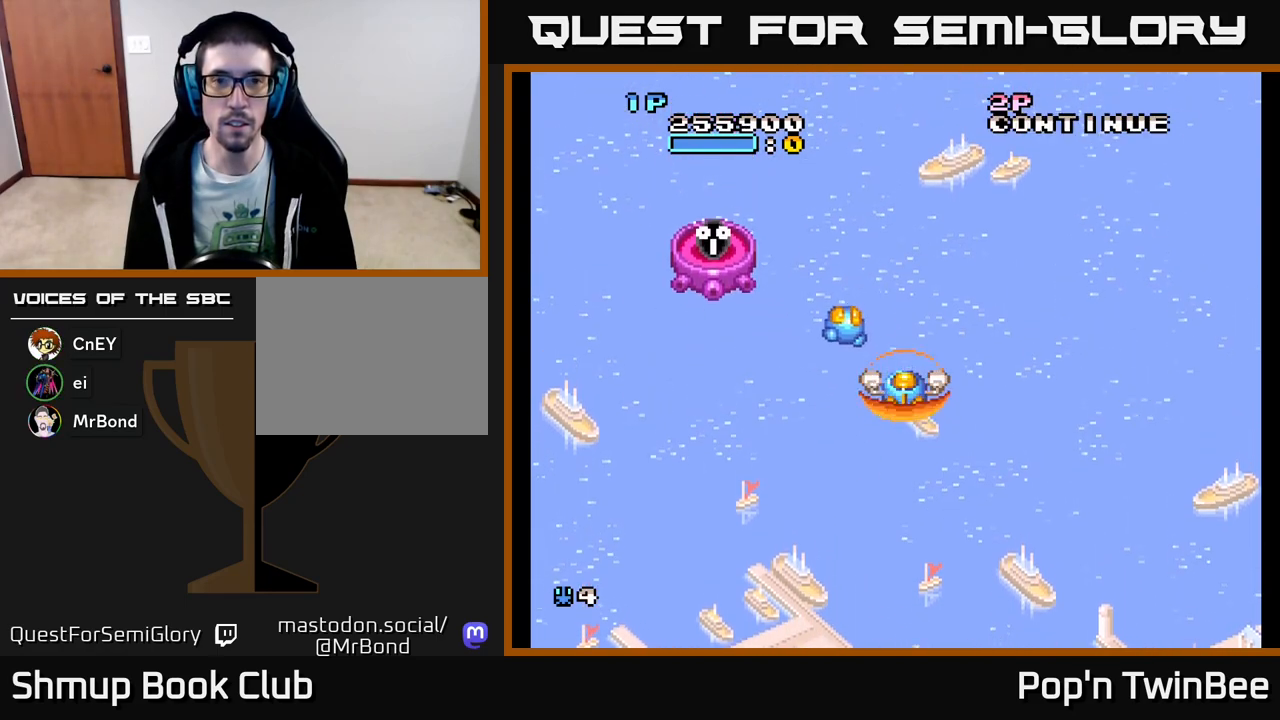
{"buttons": [], "events": []}
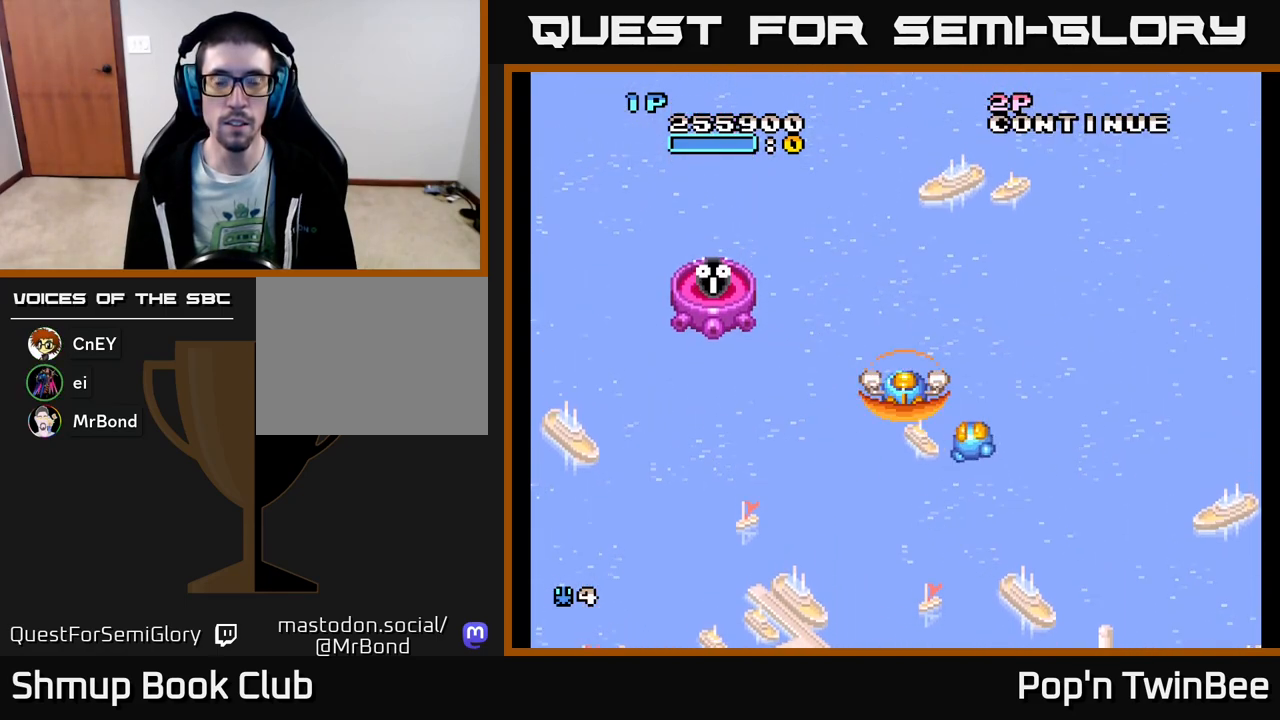
{"buttons": [], "events": []}
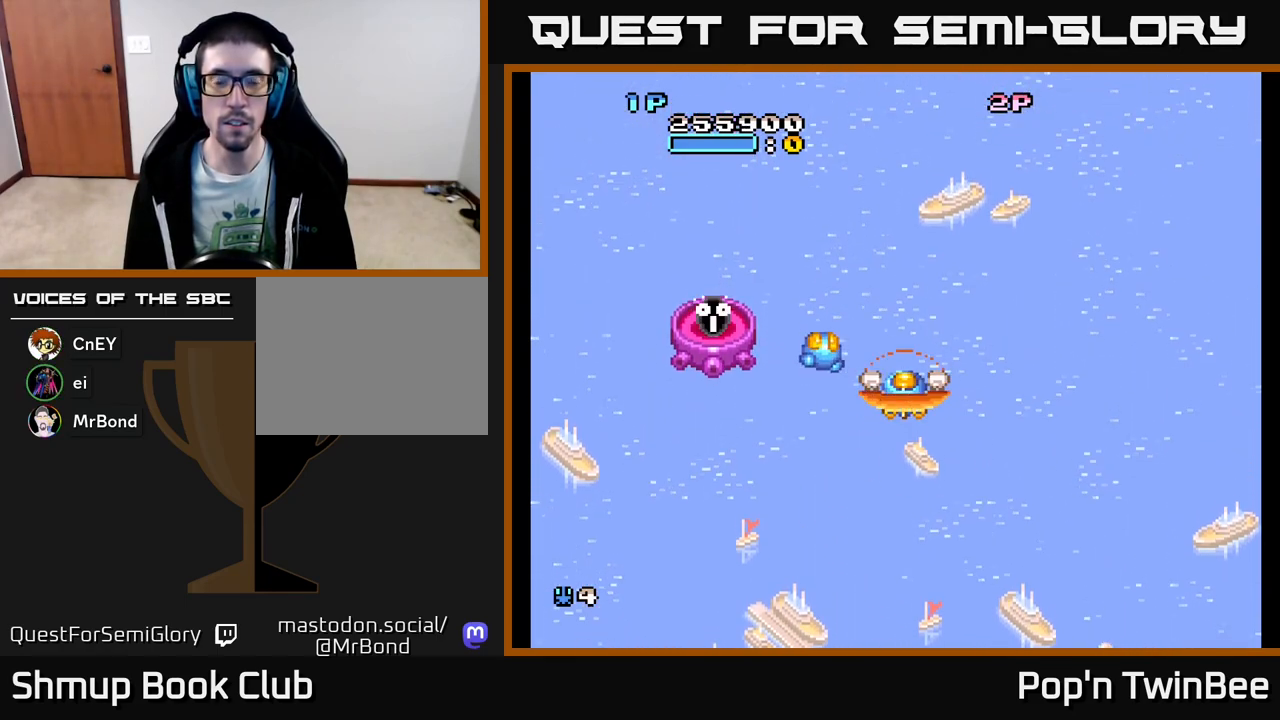
{"buttons": [], "events": []}
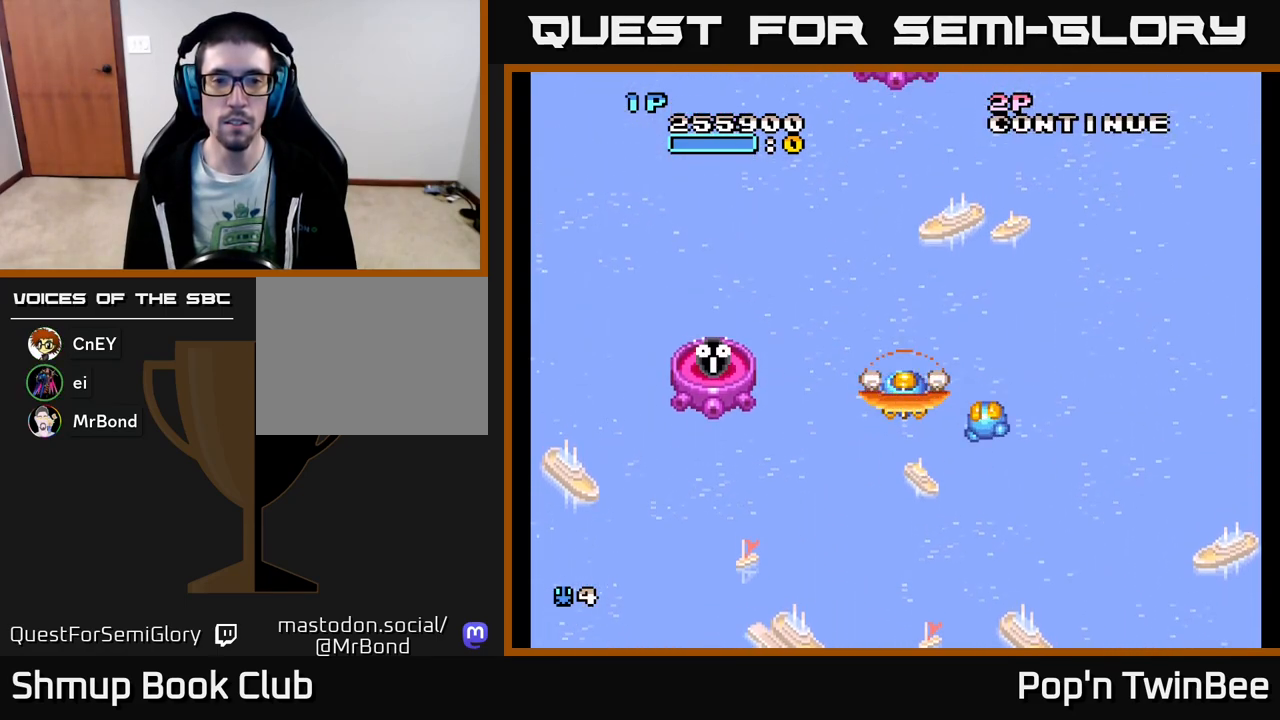
{"buttons": ["DPAD_UP"], "events": [[367, "DPAD_RIGHT", "down"], [450, "DPAD_RIGHT", "up"], [467, "DPAD_UP", "down"]]}